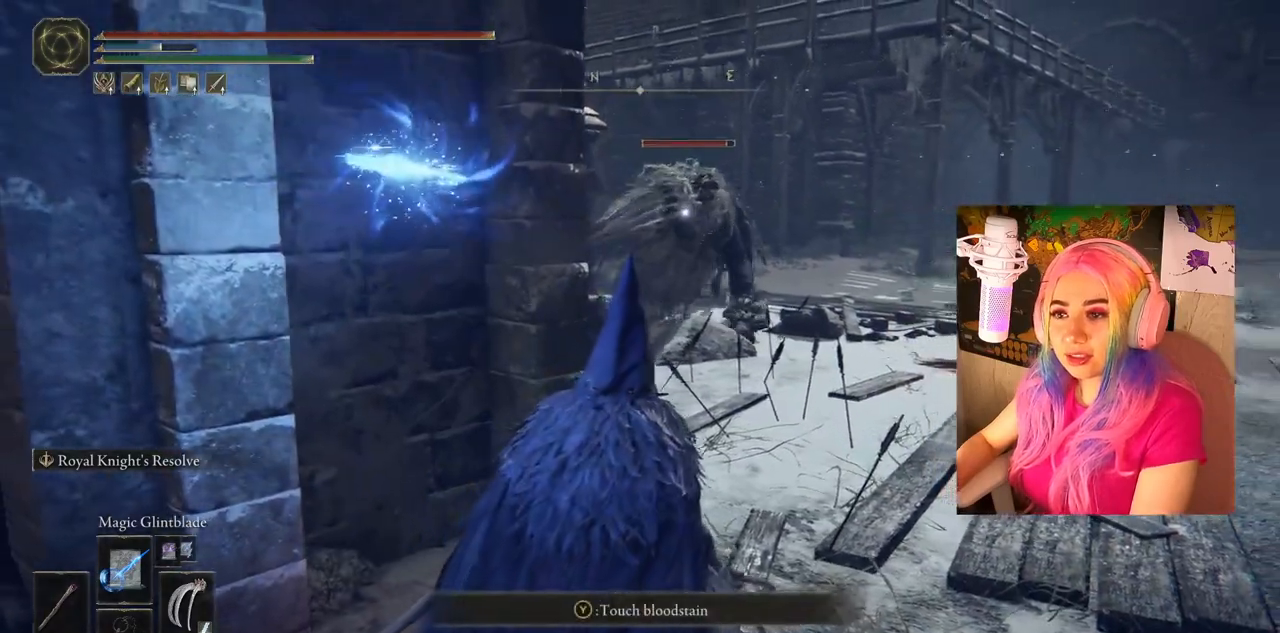
Gameplay with a controller (PlayStation layout); each line is a JSON object with the inputs held at the frame after it. "events" lists button and stick changes between this image and that frame as [ms after this image, input, new state], when the widget could be followed in between.
{"buttons": [], "left_stick": "down-left", "right_stick": "center", "events": [[33, "left_stick", "down-left"]]}
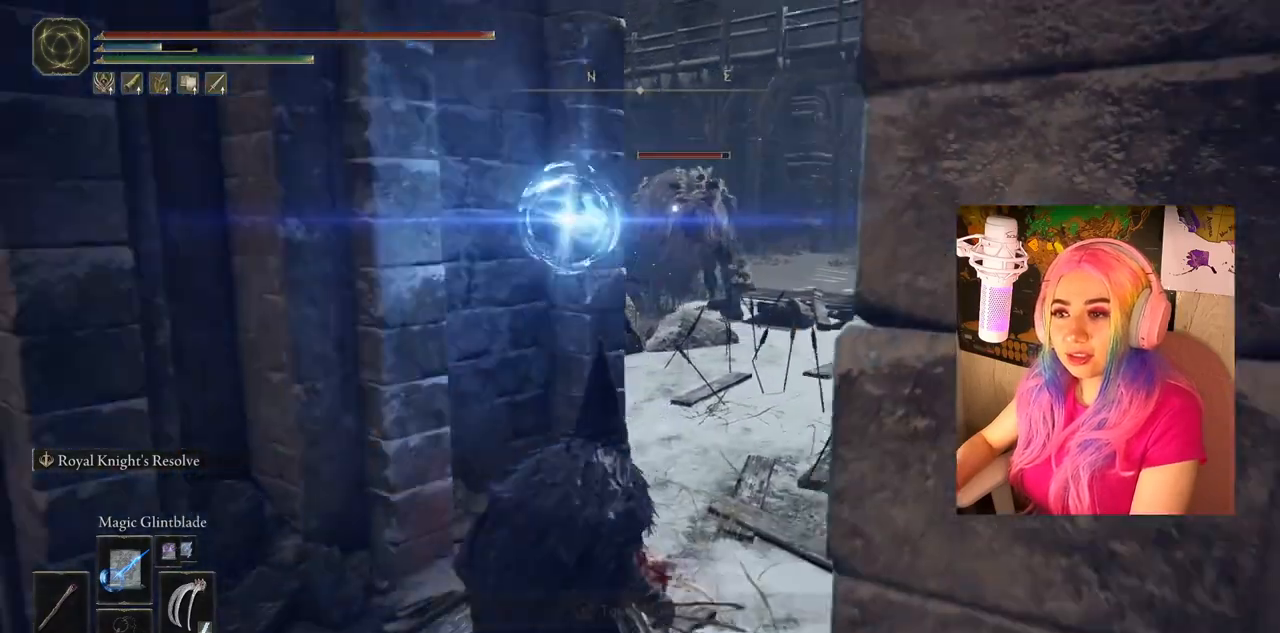
{"buttons": [], "left_stick": "down-left", "right_stick": "center", "events": []}
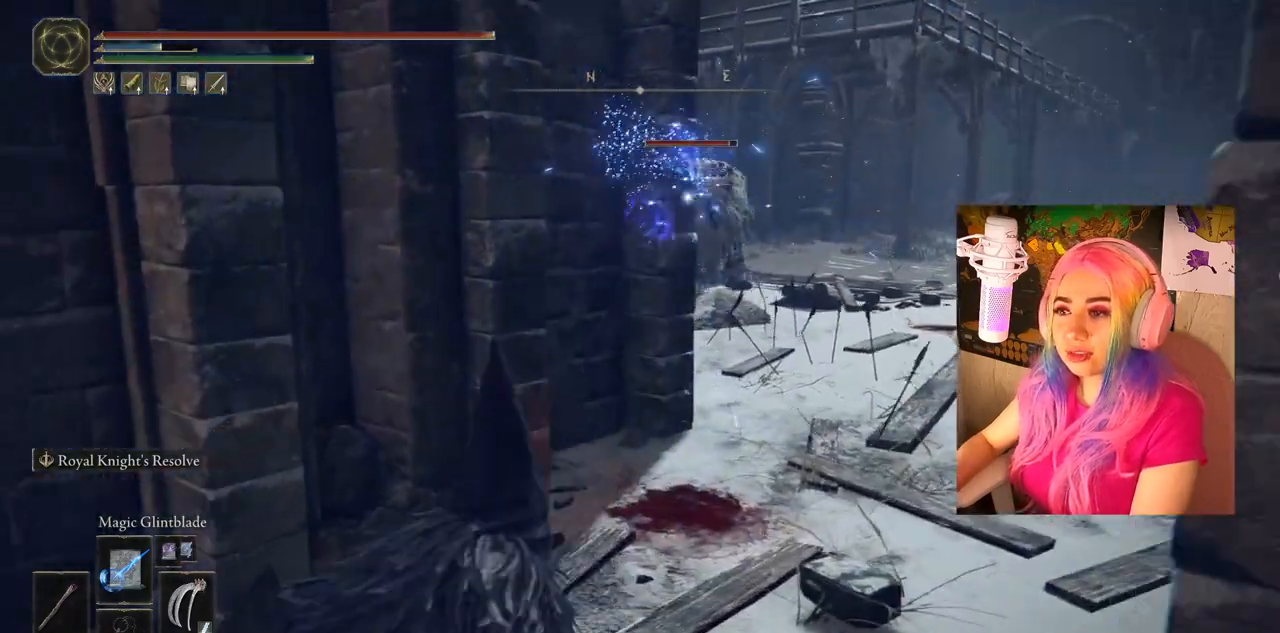
{"buttons": [], "left_stick": "down-left", "right_stick": "center", "events": []}
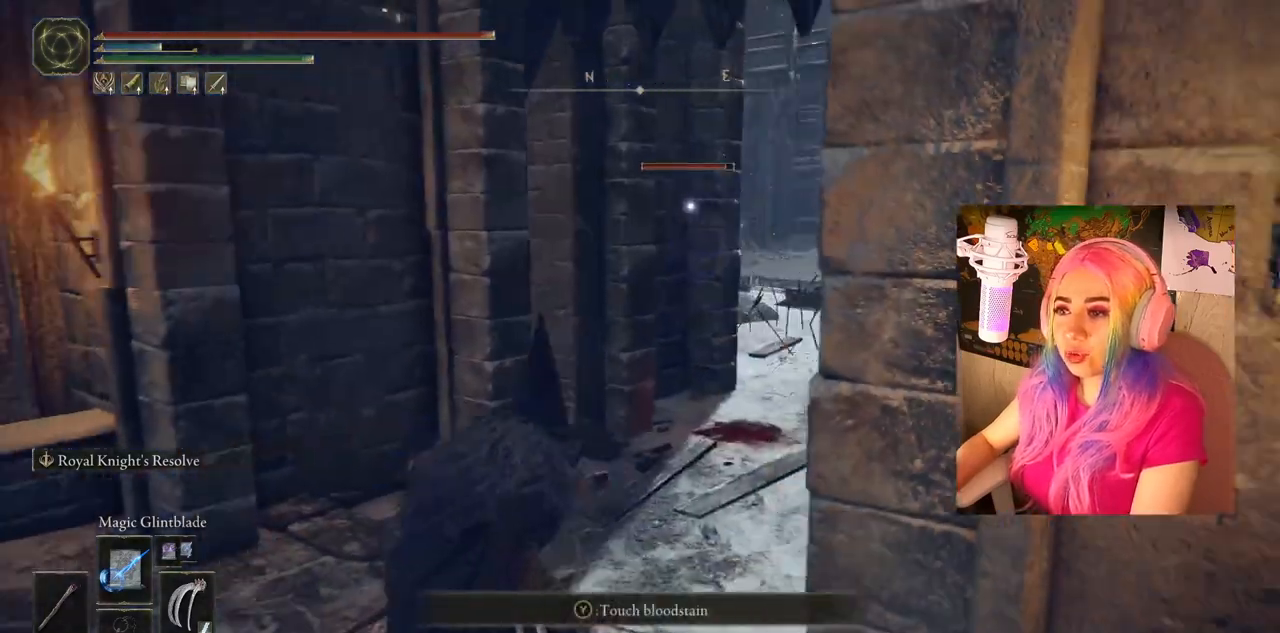
{"buttons": [], "left_stick": "center", "right_stick": "center", "events": [[83, "right_stick", "right"], [150, "left_stick", "center"], [383, "right_stick", "center"]]}
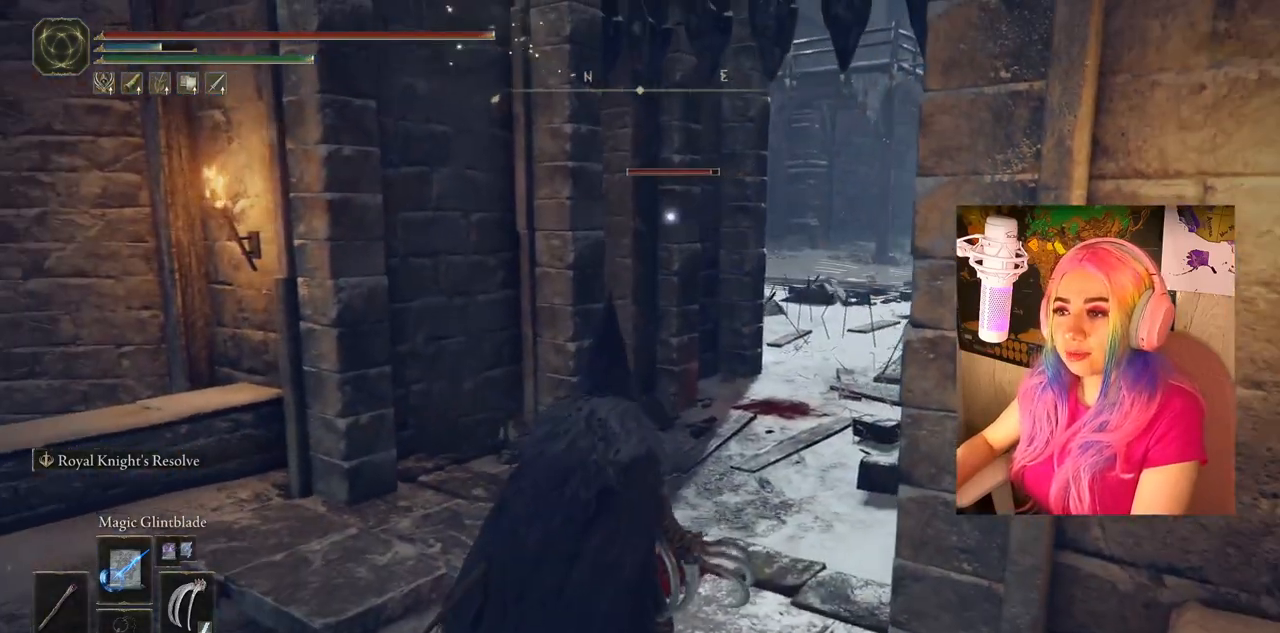
{"buttons": [], "left_stick": "center", "right_stick": "center", "events": [[67, "left_stick", "down-left"], [233, "left_stick", "left"], [400, "left_stick", "center"]]}
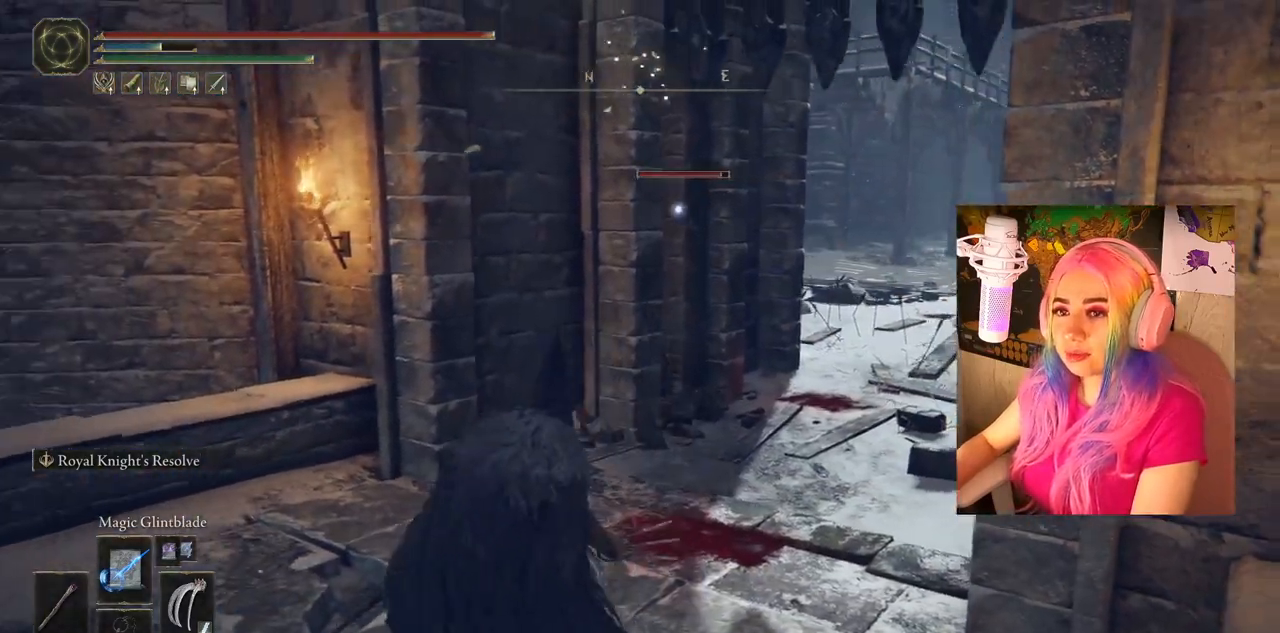
{"buttons": [], "left_stick": "up-right", "right_stick": "center", "events": [[117, "left_stick", "up-right"]]}
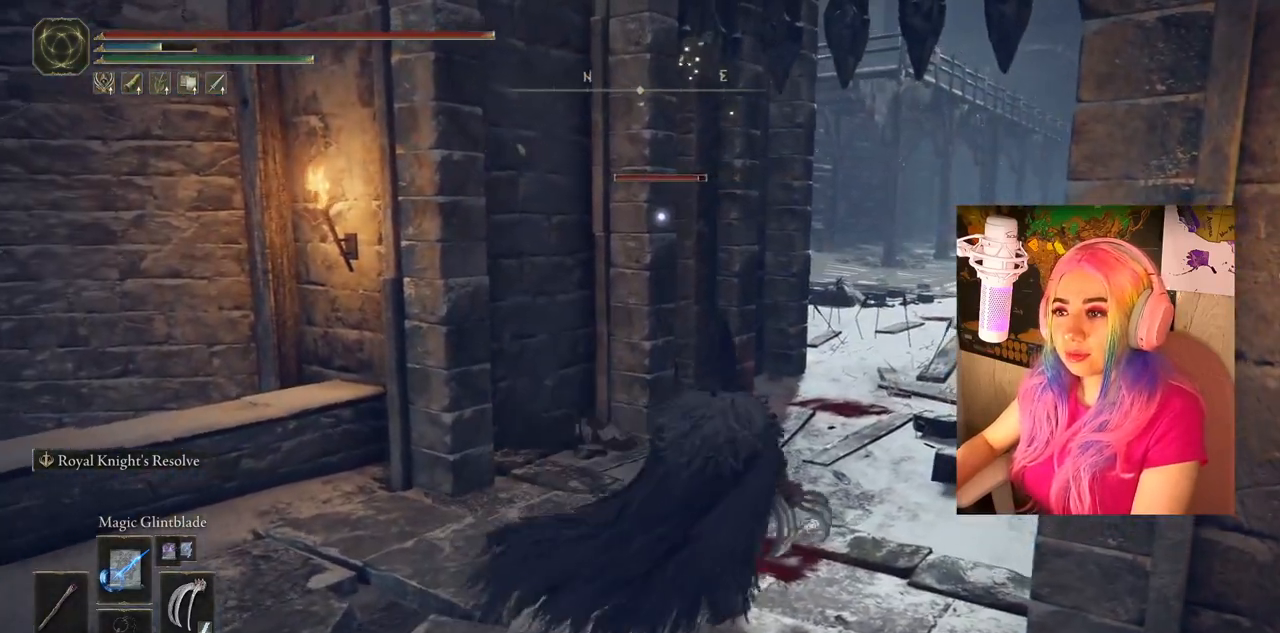
{"buttons": [], "left_stick": "up-right", "right_stick": "center", "events": []}
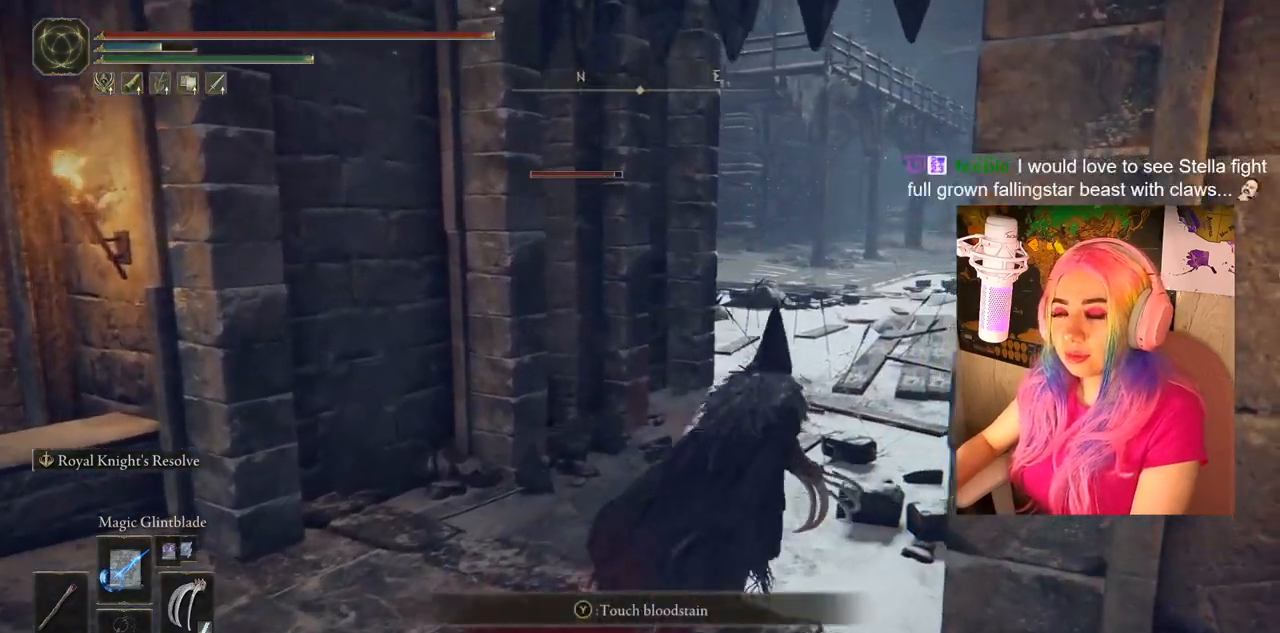
{"buttons": [], "left_stick": "up-right", "right_stick": "center", "events": []}
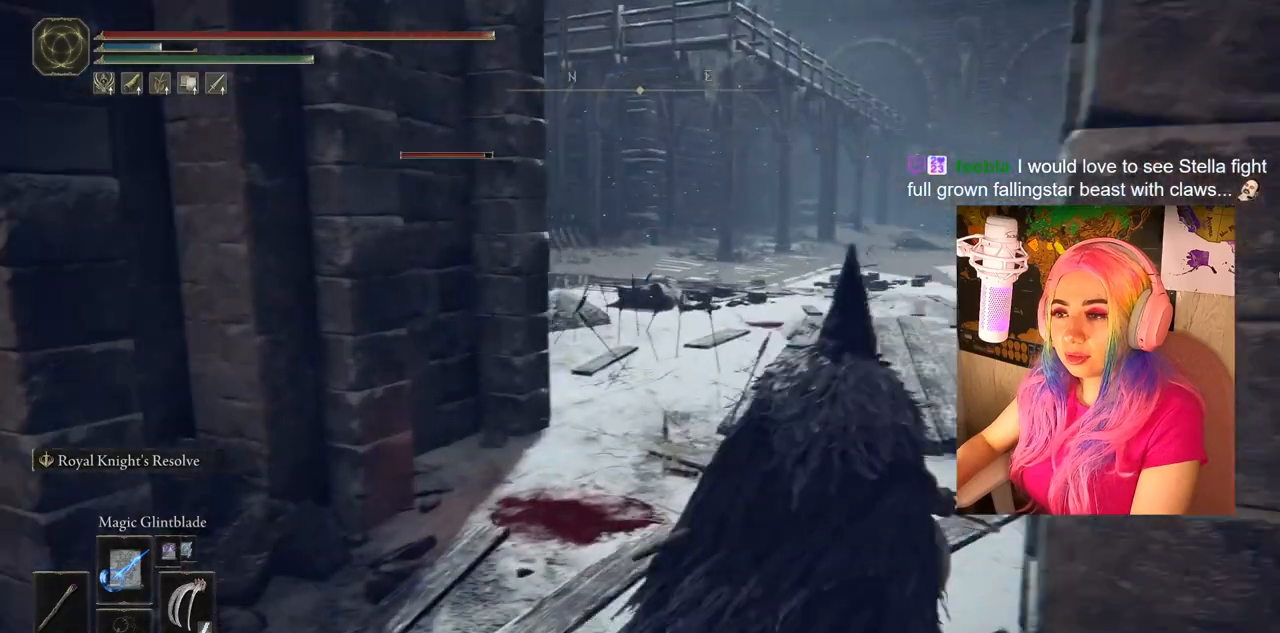
{"buttons": [], "left_stick": "up", "right_stick": "center", "events": [[83, "left_stick", "up"]]}
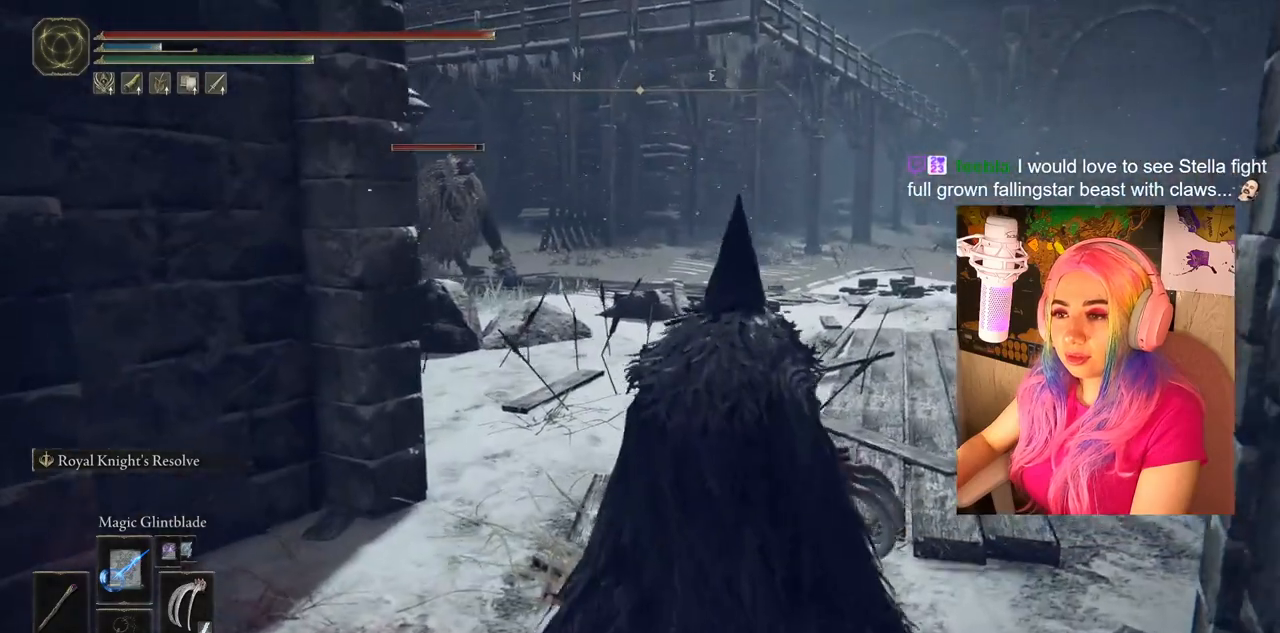
{"buttons": [], "left_stick": "up-right", "right_stick": "center", "events": [[267, "left_stick", "center"], [400, "left_stick", "up-right"]]}
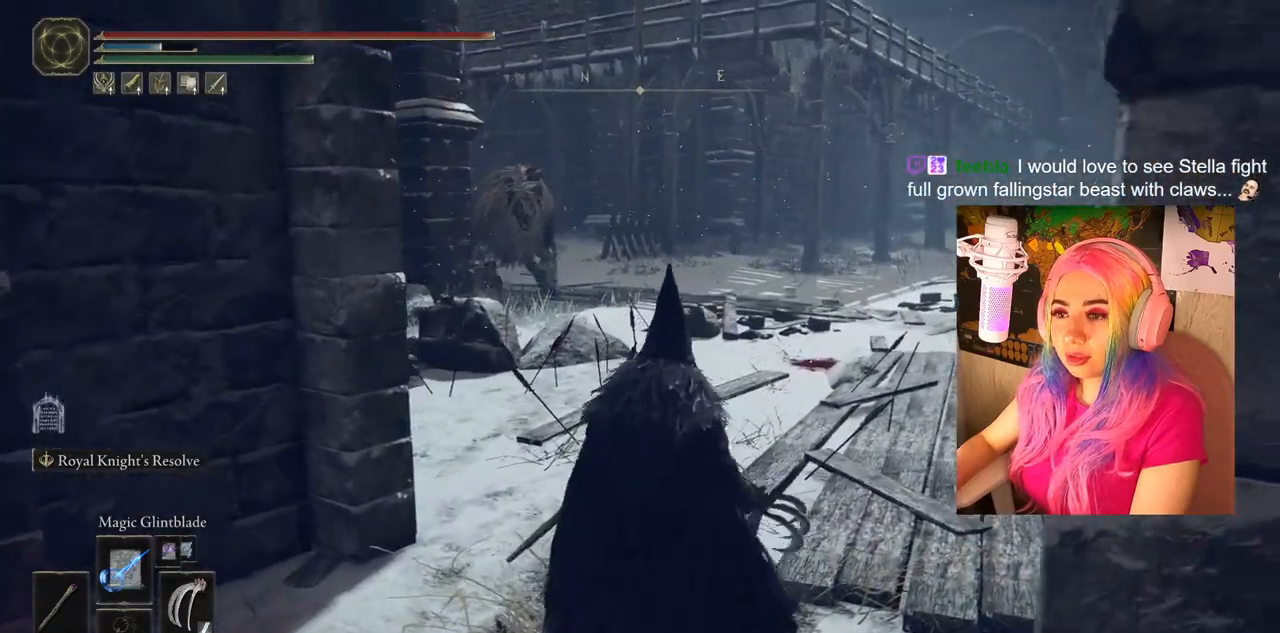
{"buttons": [], "left_stick": "down-left", "right_stick": "right", "events": [[283, "left_stick", "down-left"], [367, "right_stick", "right"]]}
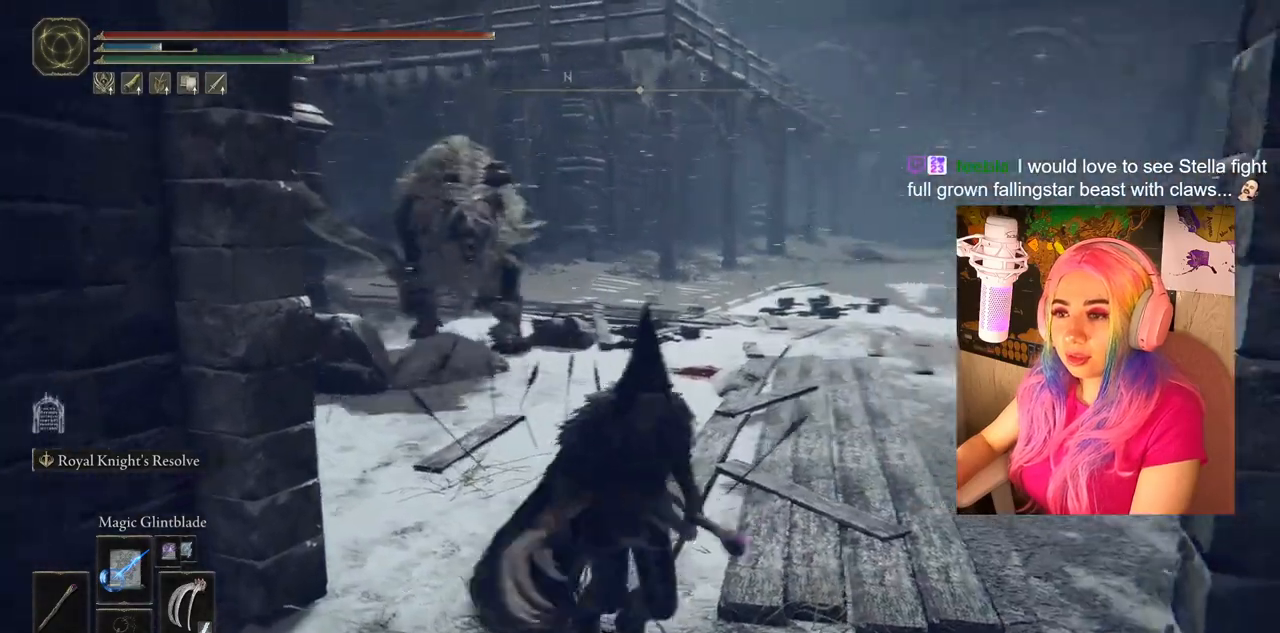
{"buttons": ["CIRCLE"], "left_stick": "down-left", "right_stick": "center", "events": [[150, "right_stick", "center"], [250, "left_stick", "down"], [383, "CIRCLE", "down"], [483, "left_stick", "down-left"]]}
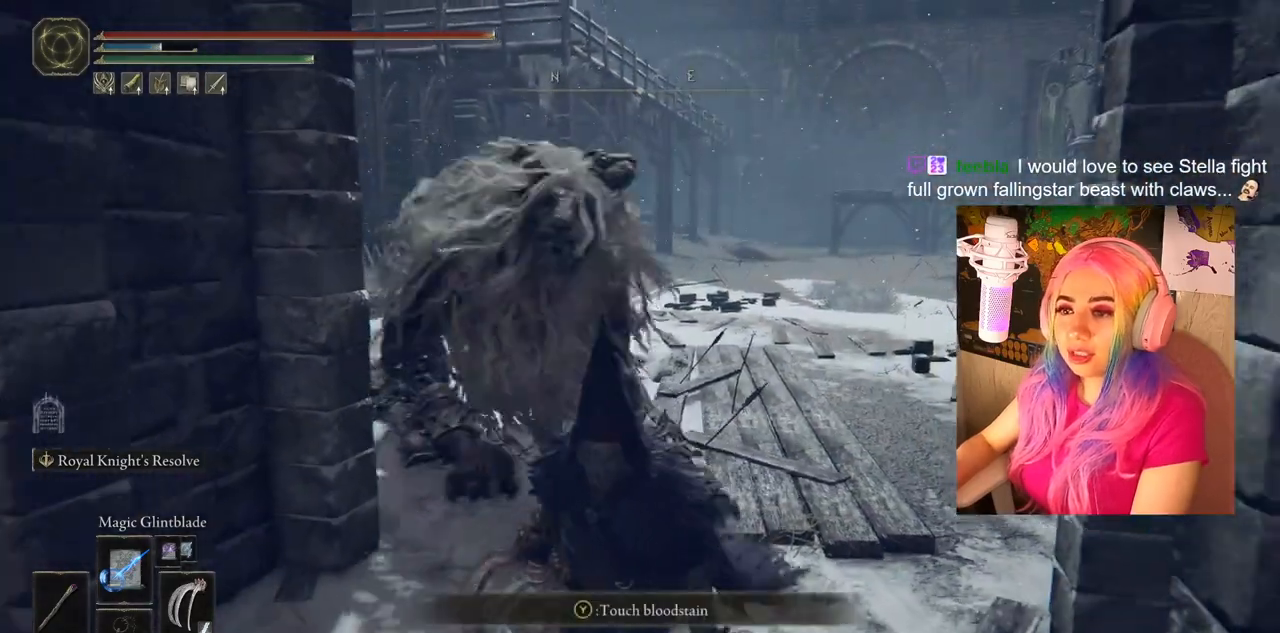
{"buttons": [], "left_stick": "down-left", "right_stick": "center", "events": [[100, "CIRCLE", "up"], [167, "CIRCLE", "down"], [300, "CIRCLE", "up"]]}
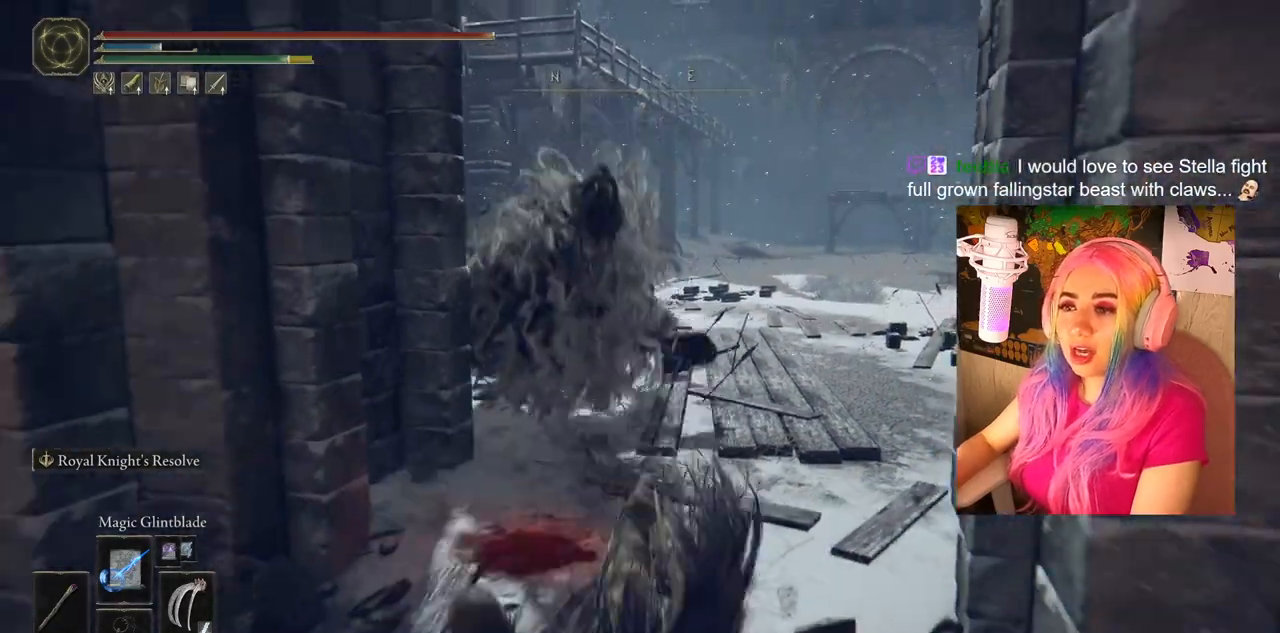
{"buttons": [], "left_stick": "down-left", "right_stick": "center", "events": [[183, "CIRCLE", "down"], [350, "CIRCLE", "up"]]}
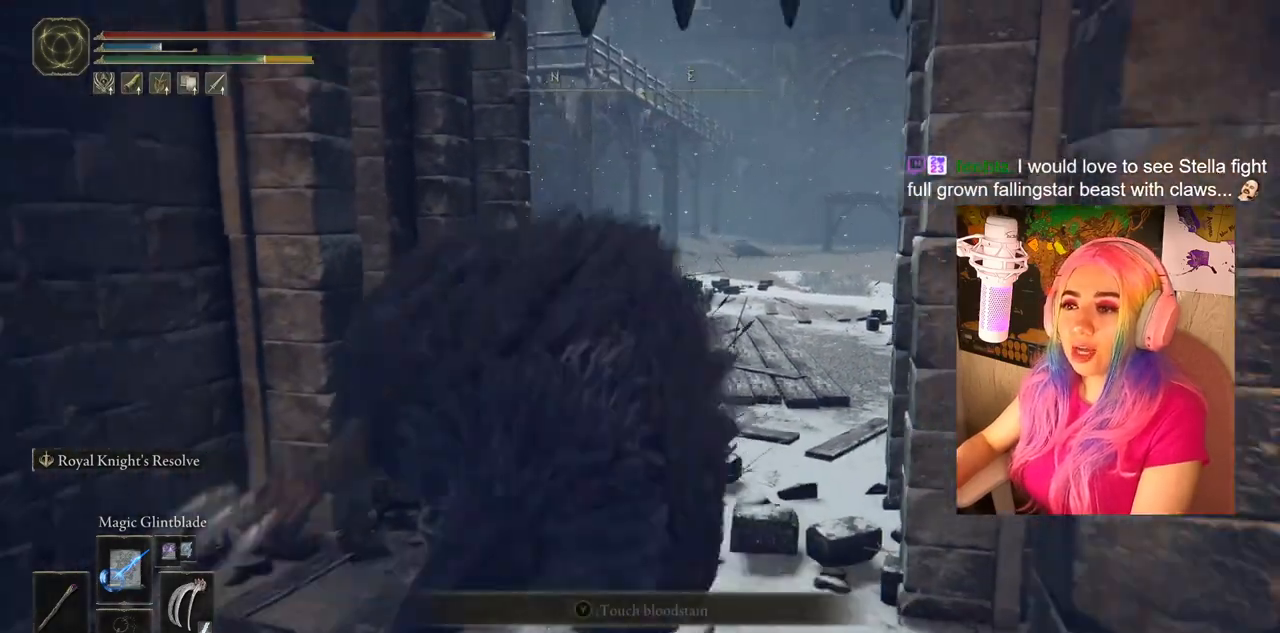
{"buttons": [], "left_stick": "down-left", "right_stick": "center", "events": [[117, "R3", "down"], [267, "R3", "up"]]}
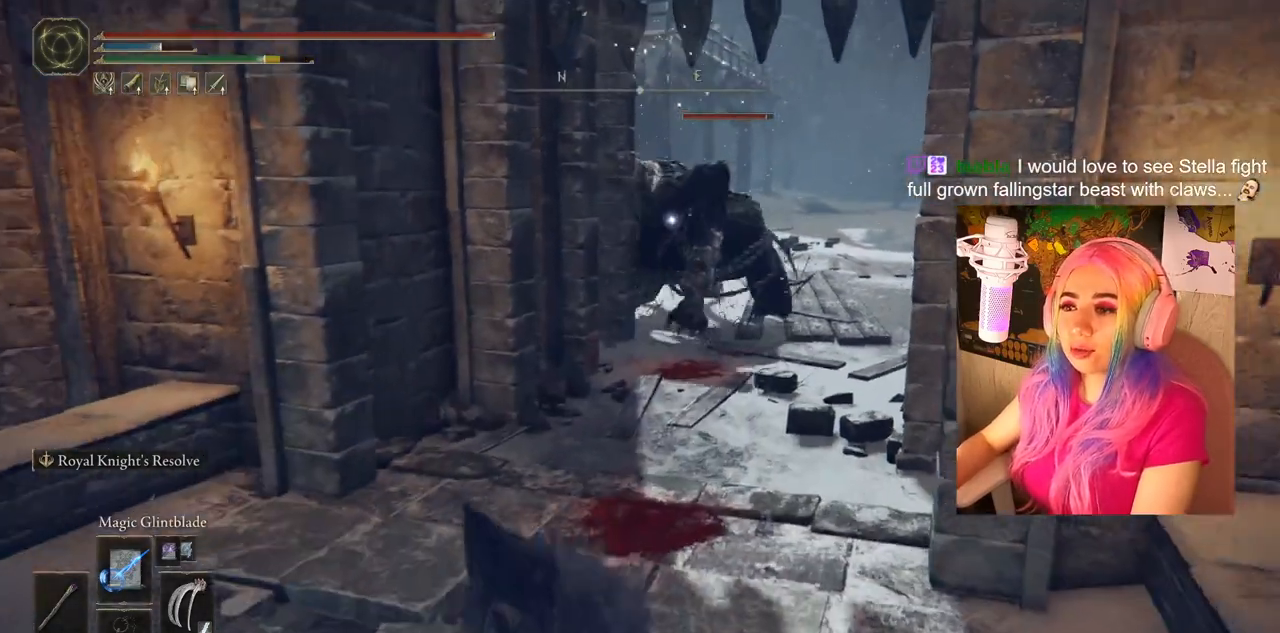
{"buttons": [], "left_stick": "center", "right_stick": "center", "events": [[500, "left_stick", "center"]]}
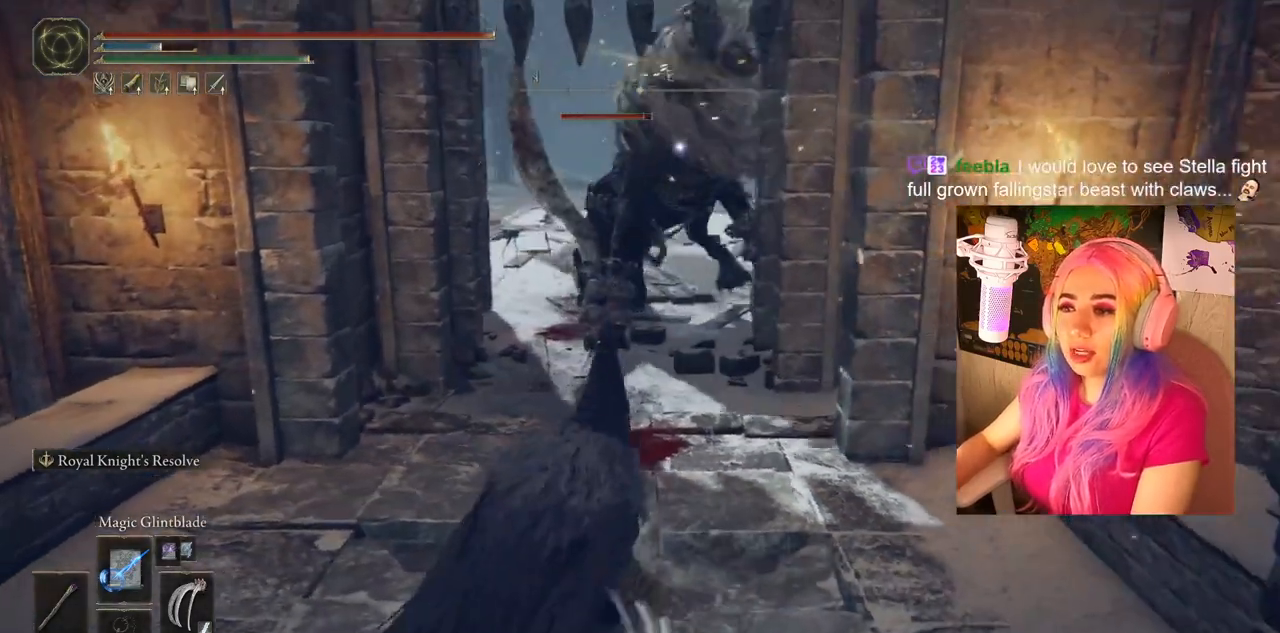
{"buttons": [], "left_stick": "center", "right_stick": "center", "events": [[300, "L1", "down"], [467, "L1", "up"]]}
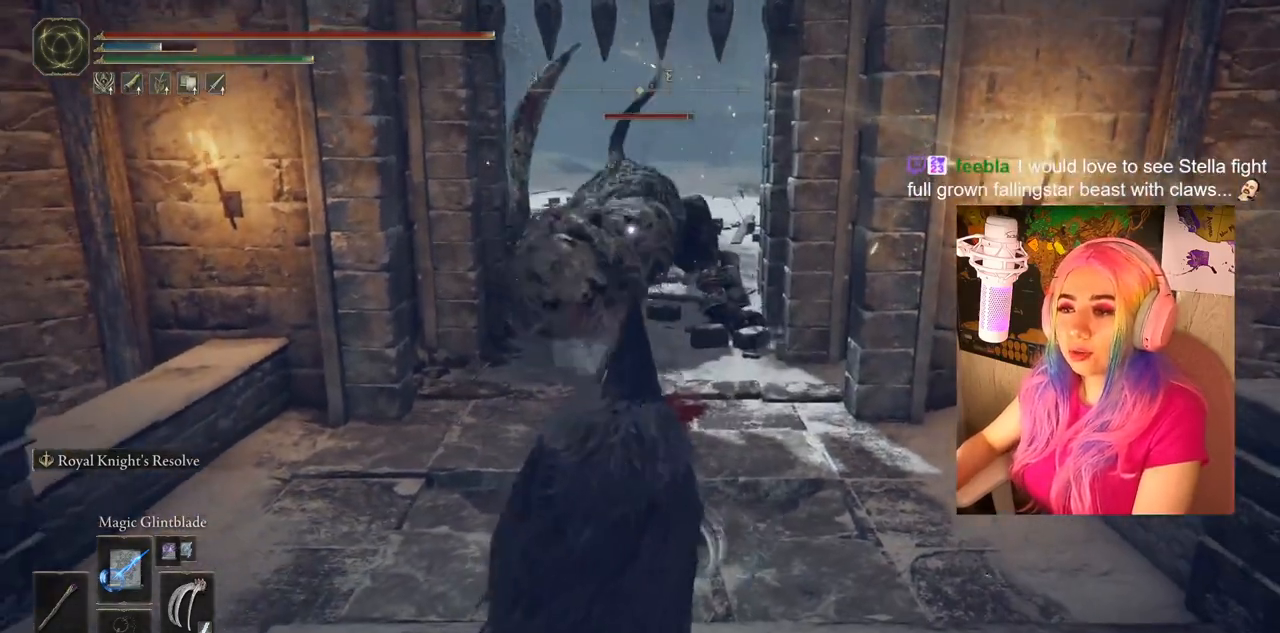
{"buttons": [], "left_stick": "center", "right_stick": "center", "events": []}
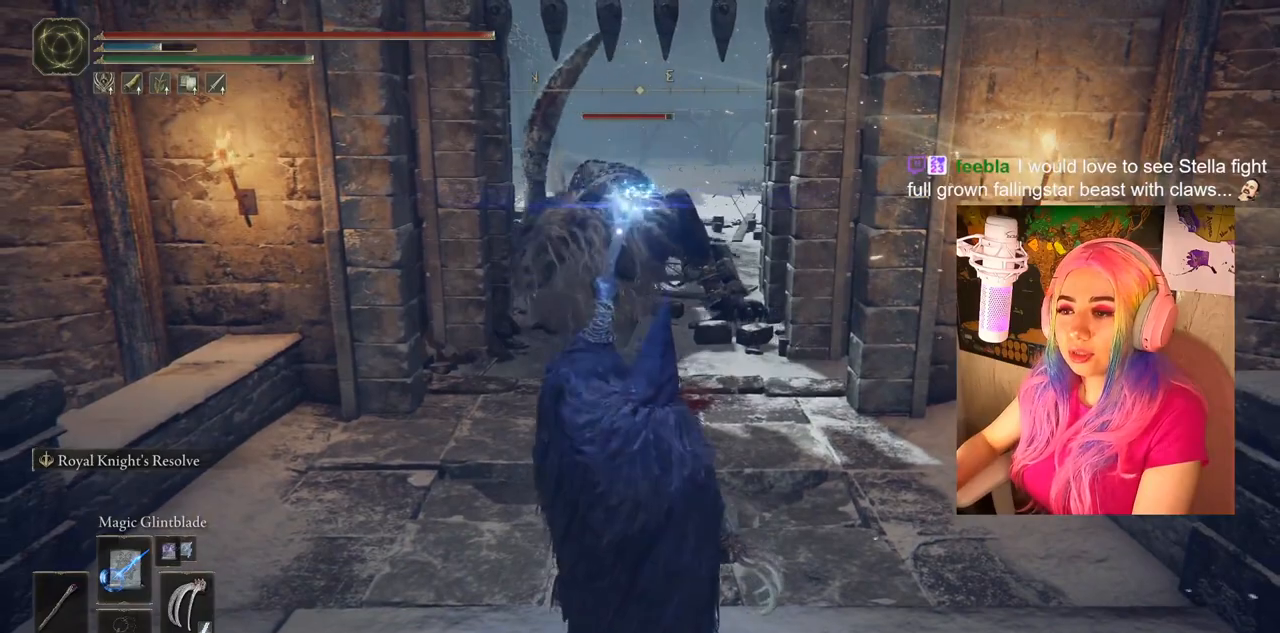
{"buttons": [], "left_stick": "center", "right_stick": "center", "events": [[283, "L1", "down"], [433, "L1", "up"]]}
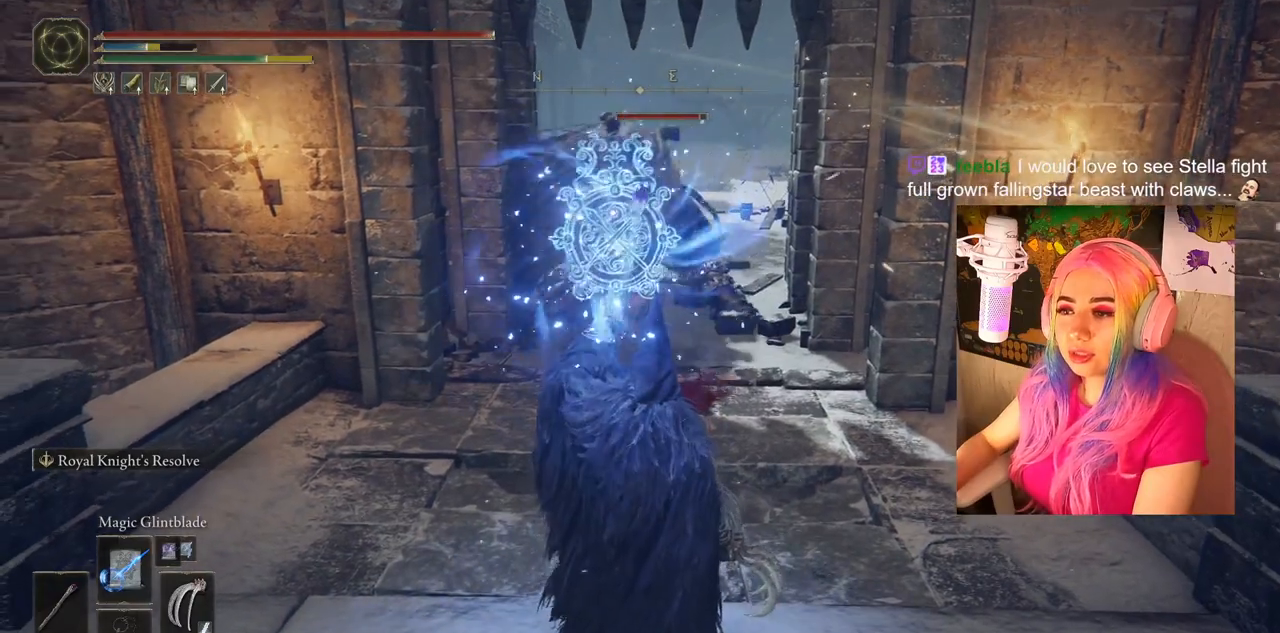
{"buttons": [], "left_stick": "center", "right_stick": "center", "events": [[150, "L1", "down"], [233, "L1", "up"]]}
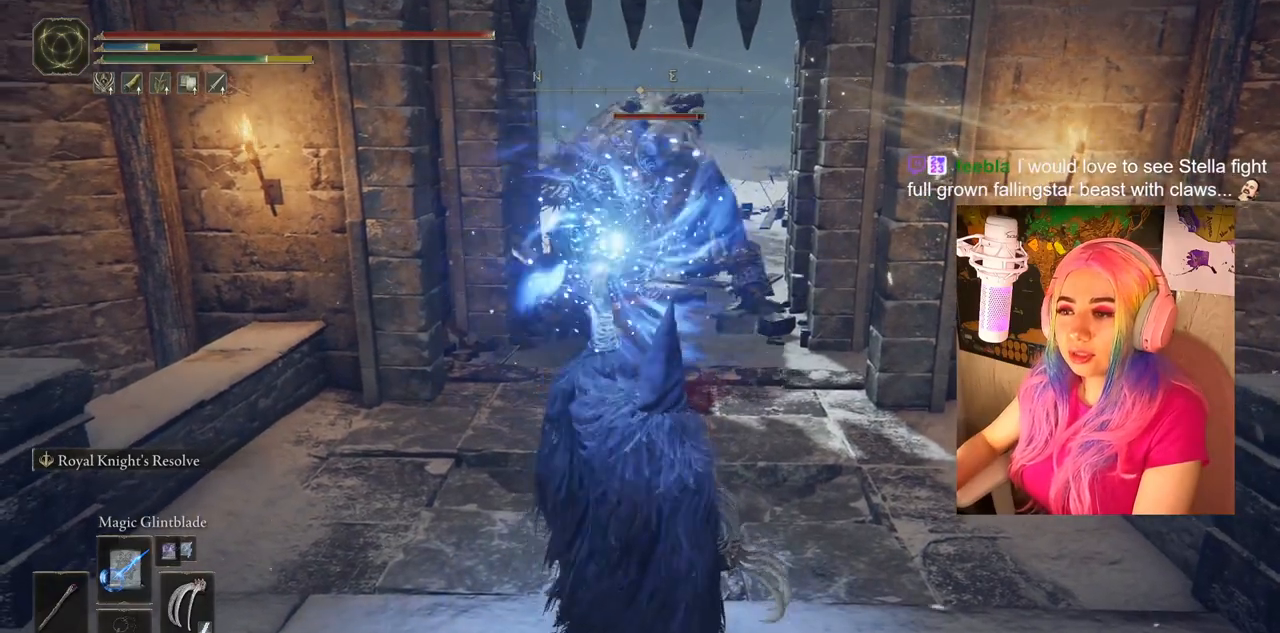
{"buttons": [], "left_stick": "center", "right_stick": "center", "events": []}
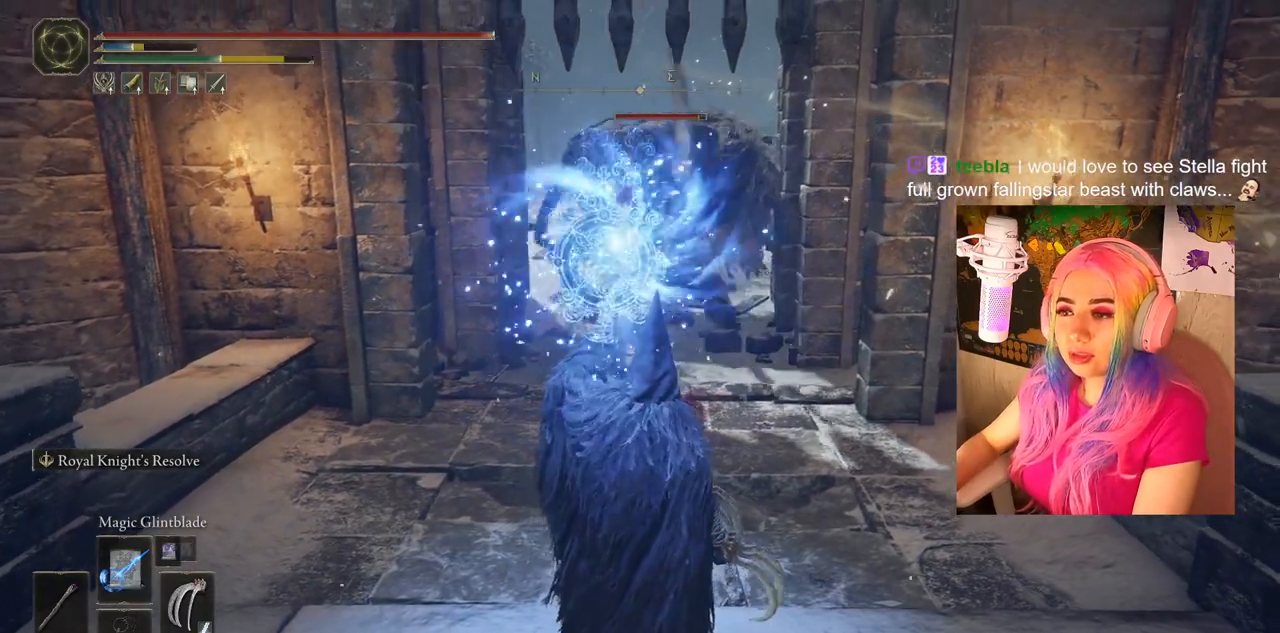
{"buttons": [], "left_stick": "center", "right_stick": "center", "events": []}
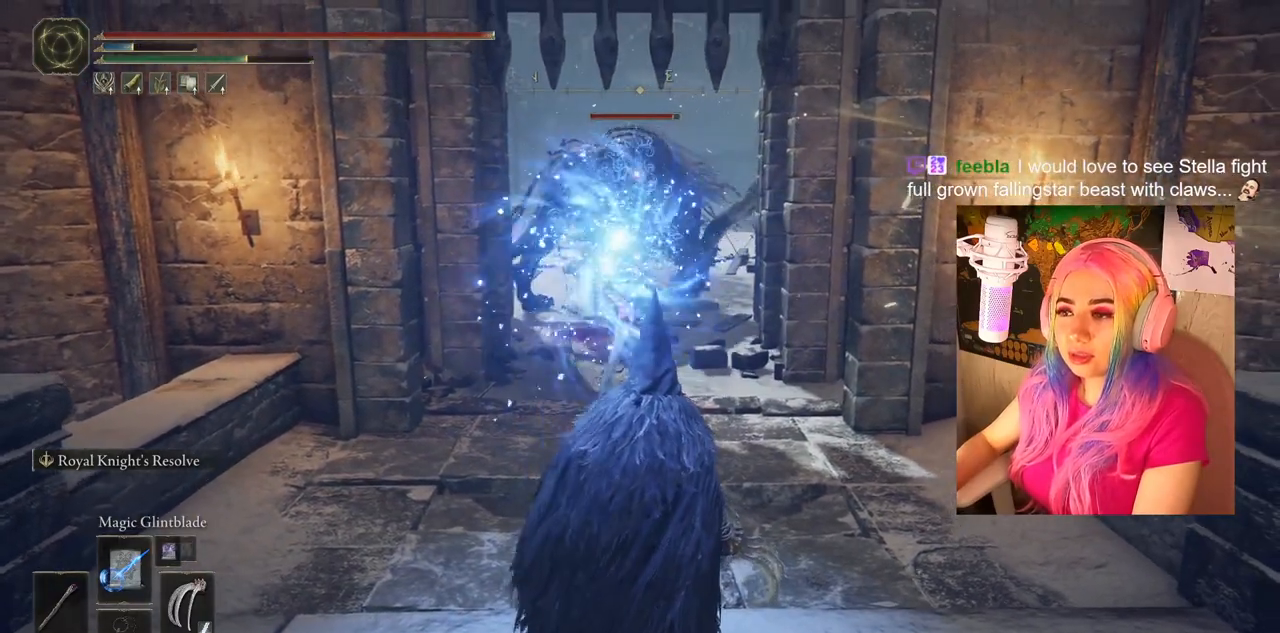
{"buttons": [], "left_stick": "center", "right_stick": "center", "events": []}
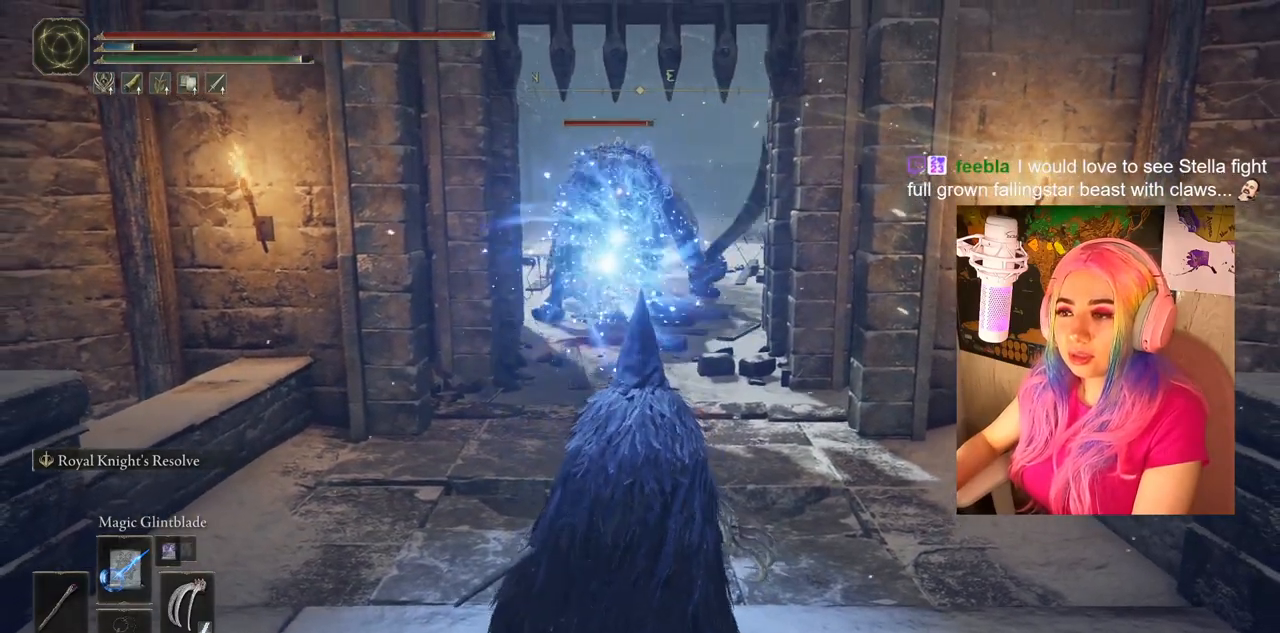
{"buttons": [], "left_stick": "center", "right_stick": "center", "events": []}
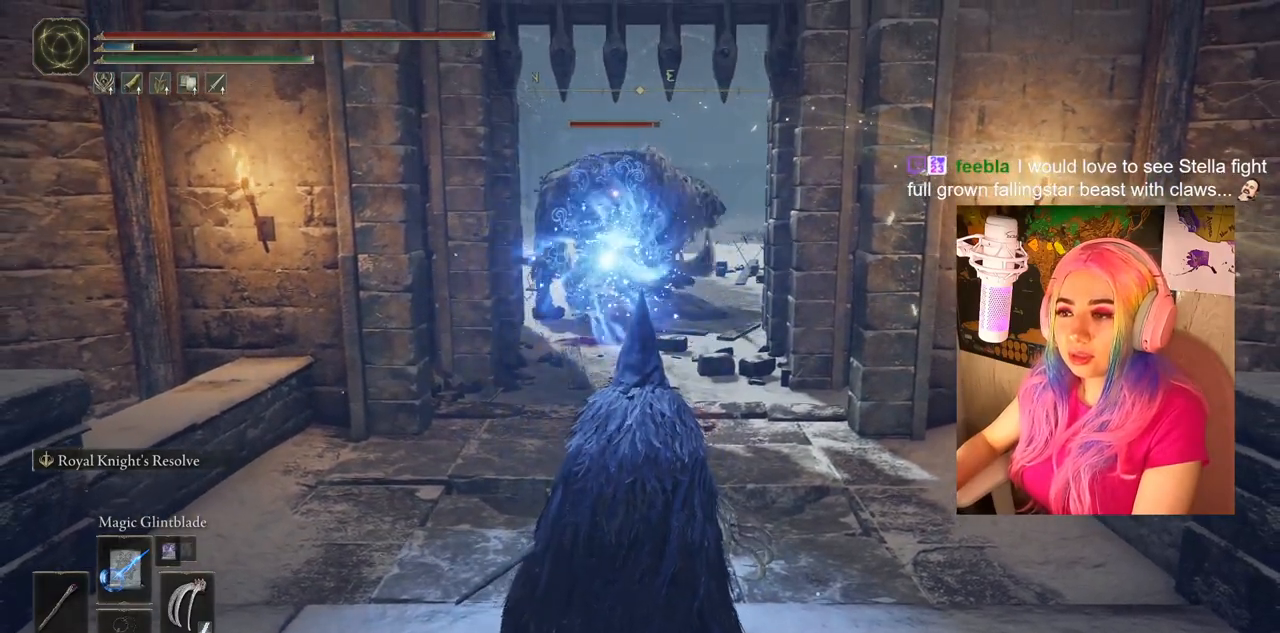
{"buttons": [], "left_stick": "center", "right_stick": "center", "events": []}
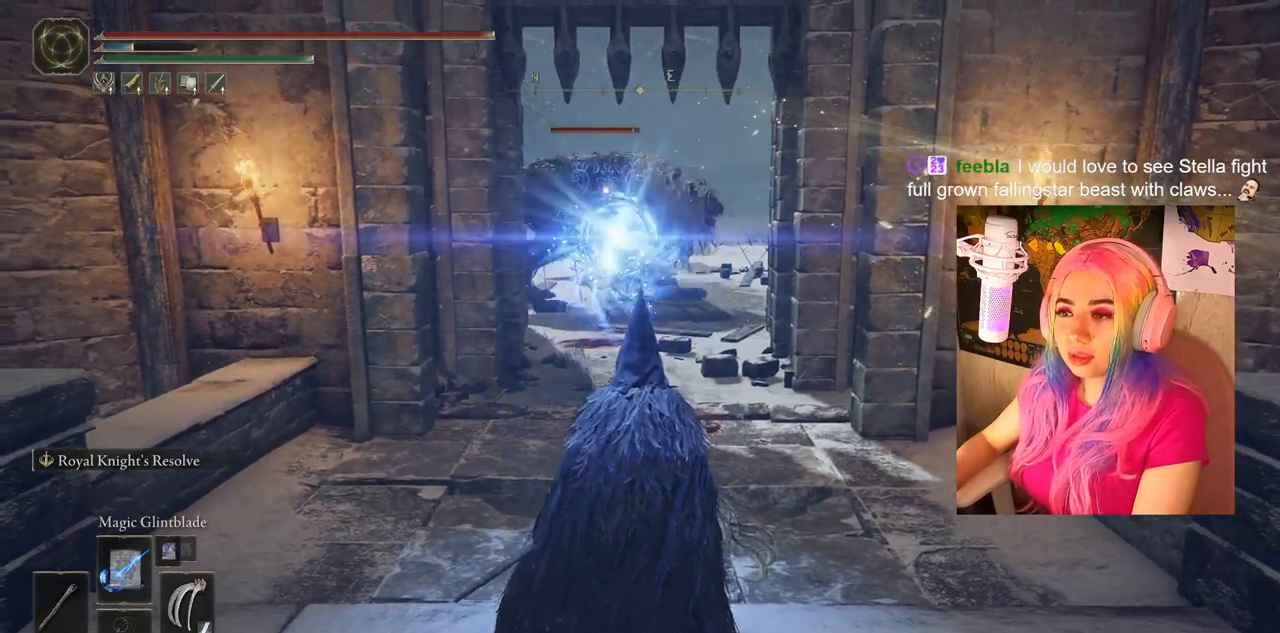
{"buttons": [], "left_stick": "center", "right_stick": "center", "events": []}
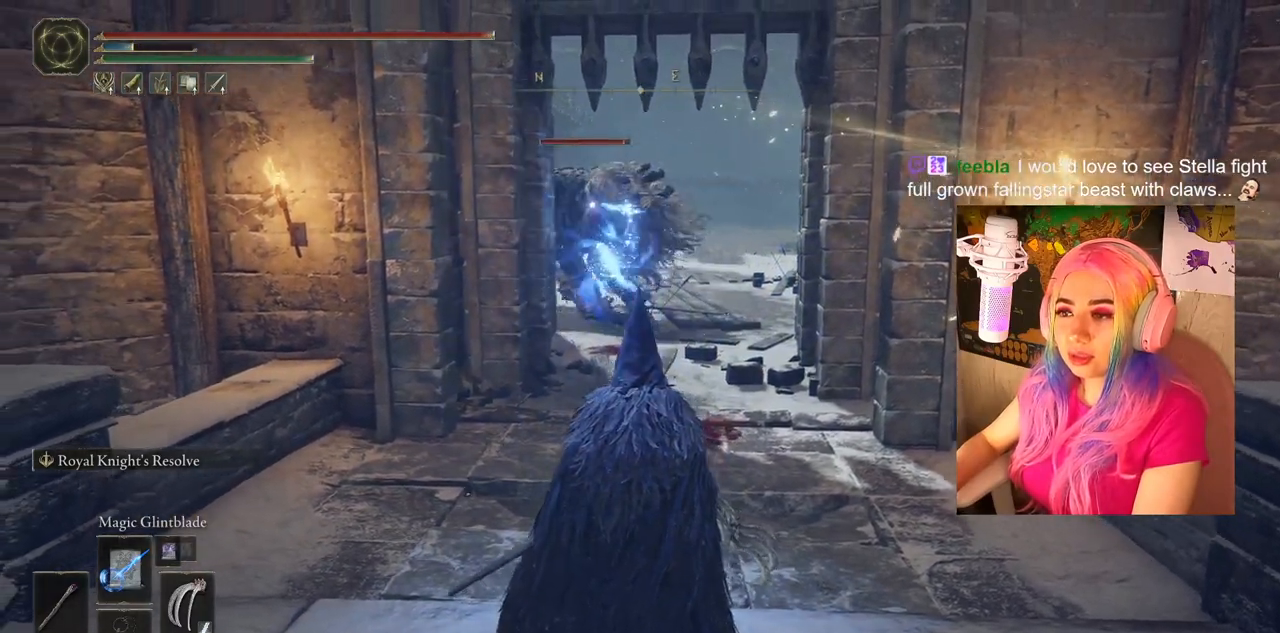
{"buttons": [], "left_stick": "center", "right_stick": "center", "events": []}
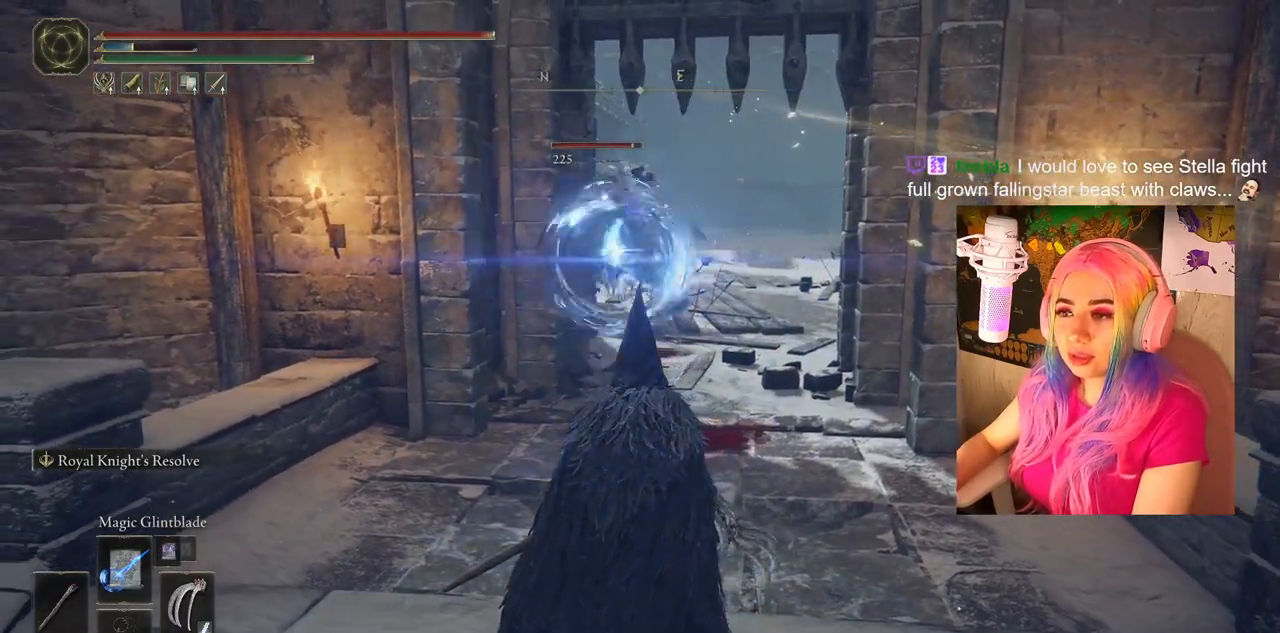
{"buttons": [], "left_stick": "center", "right_stick": "center", "events": []}
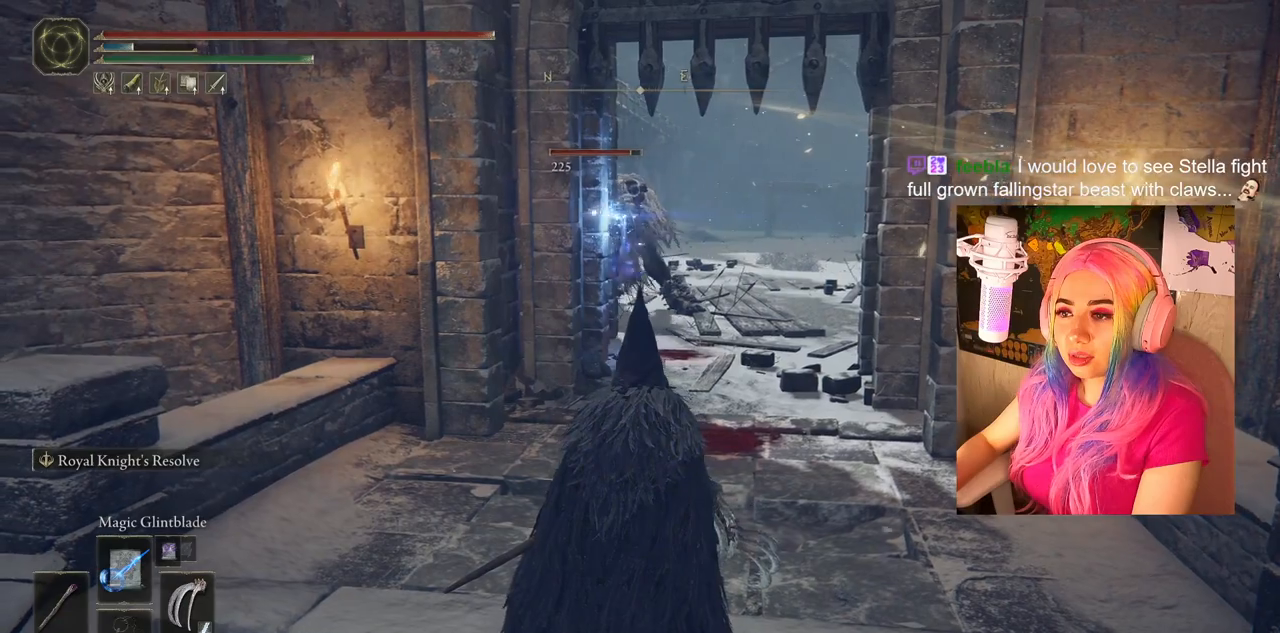
{"buttons": [], "left_stick": "center", "right_stick": "center", "events": []}